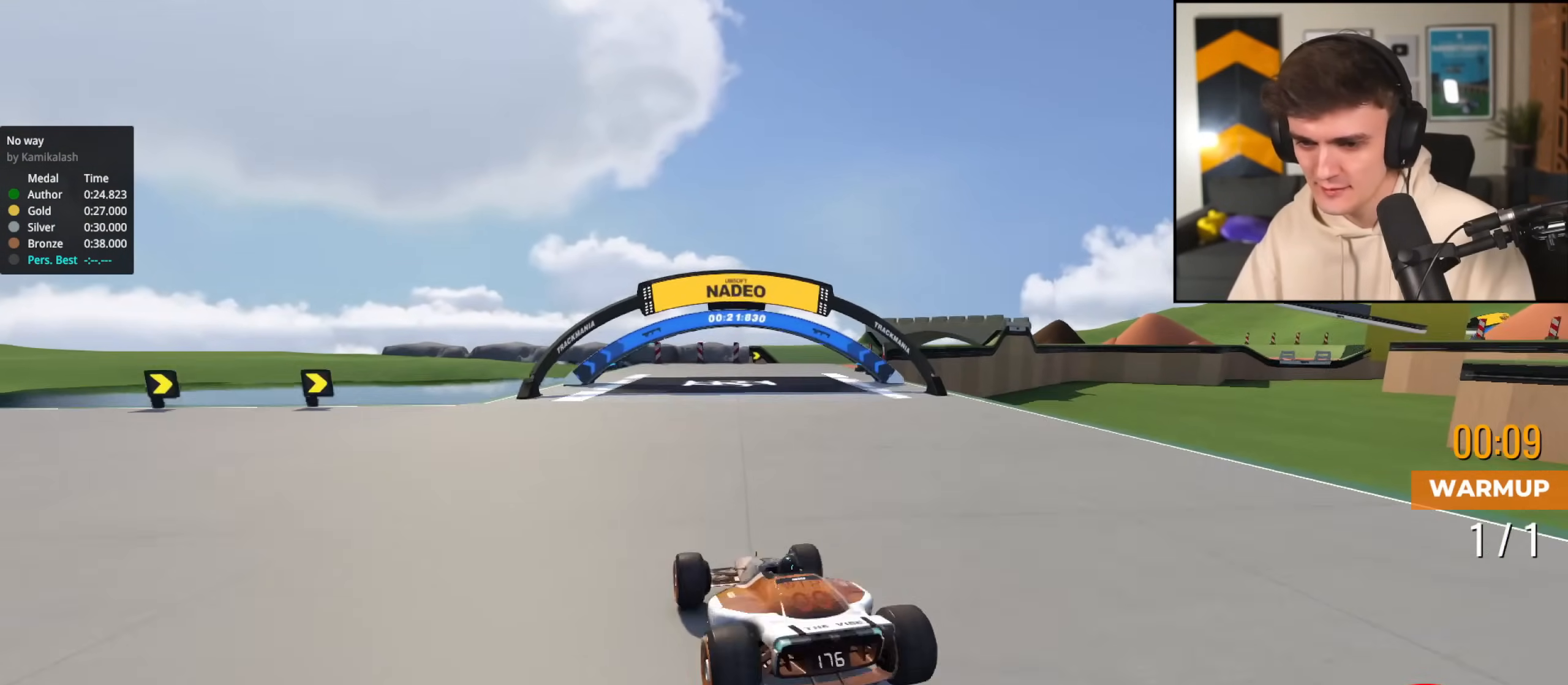
Gameplay with keyboard; each line is a JSON object with the keys held at the frame after it. "events" lists presses ("down") and releases ("up") of "brake", "down", "left", "right" and "up" between this image and that frame as [ms after this image, input, new state], when the widget could be followed in between. No other keys are recorded. Mouse input is not recorded. Key names are as the overlay labels them; some are game actions (e.g. jump) rather than physical keys.
{"keys": ["up"], "events": [[167, "right", "down"], [484, "right", "up"]]}
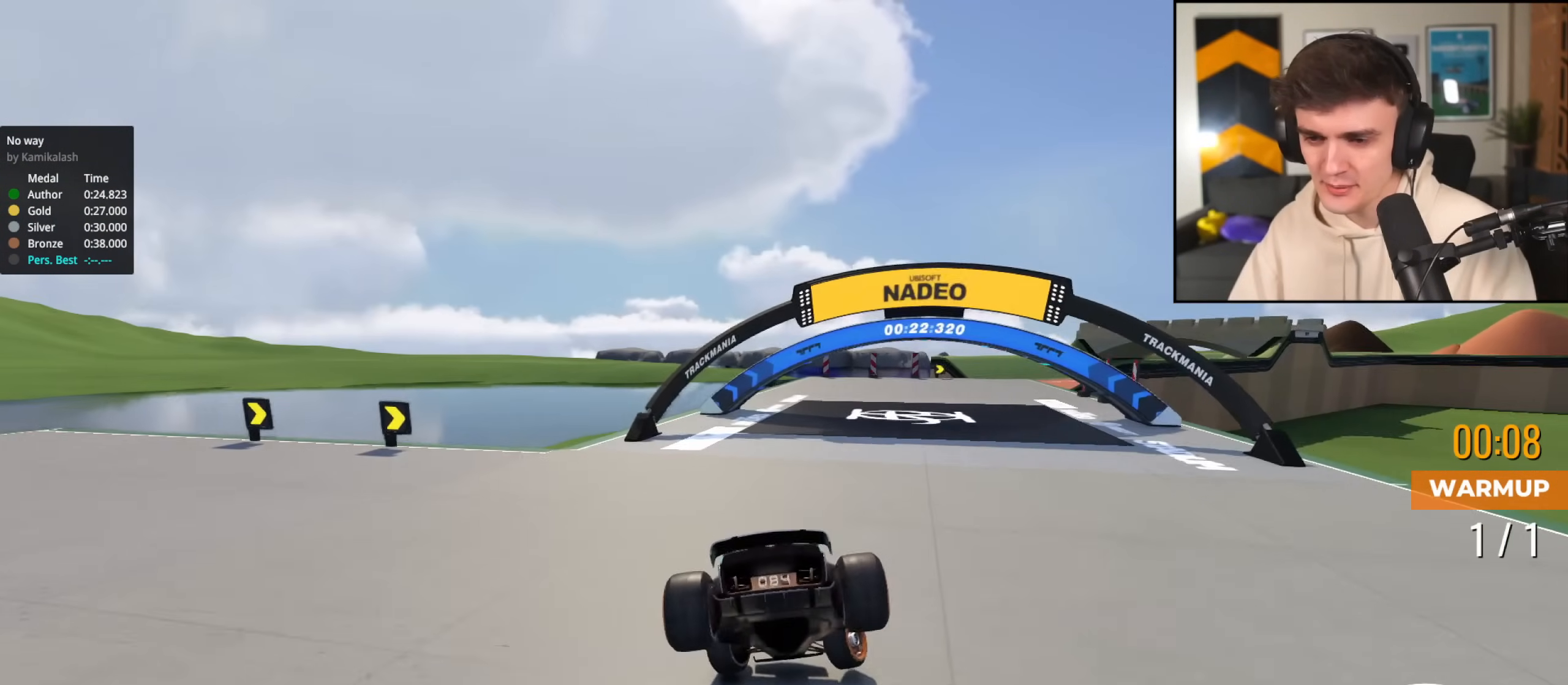
{"keys": ["left", "up"], "events": [[501, "left", "down"]]}
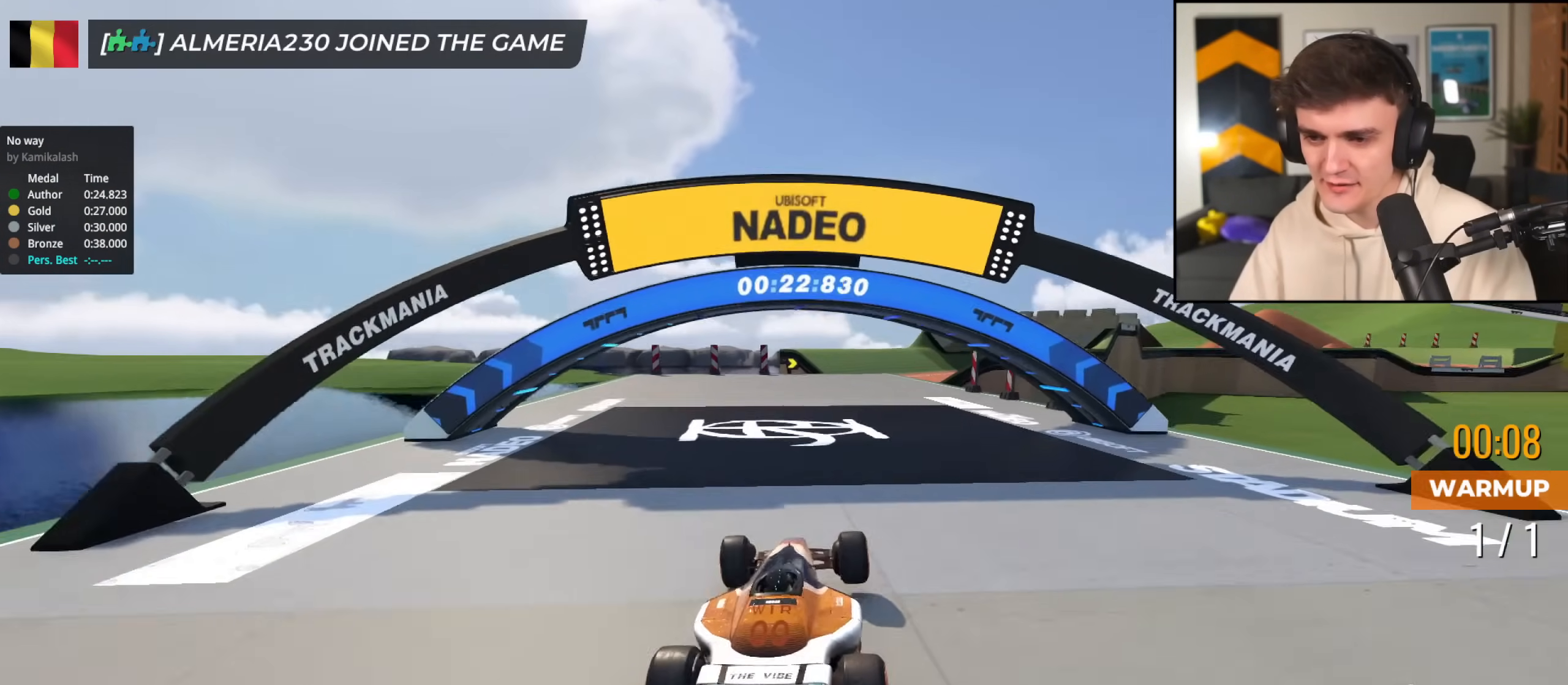
{"keys": ["up"], "events": [[50, "left", "up"], [333, "right", "down"], [434, "right", "up"]]}
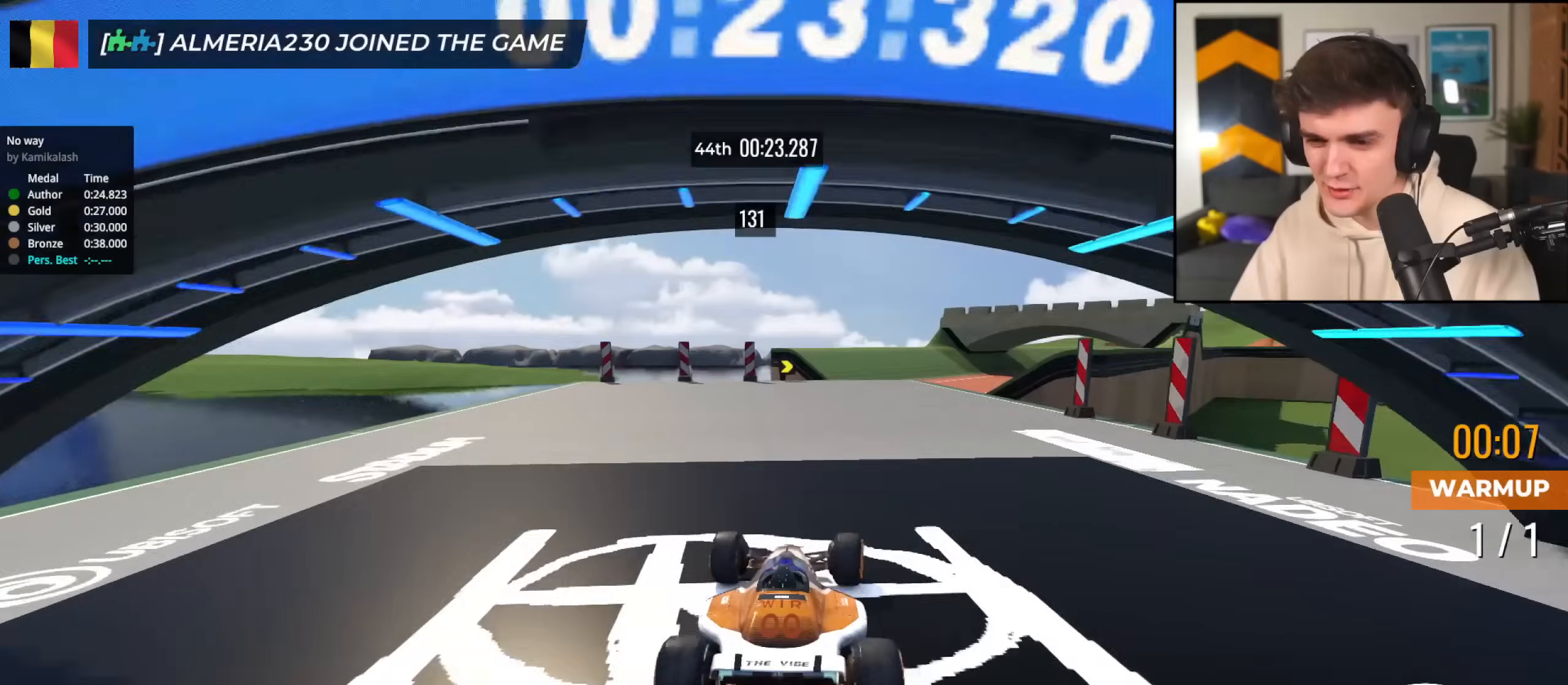
{"keys": ["right", "up"], "events": [[167, "right", "down"], [251, "right", "up"], [484, "right", "down"]]}
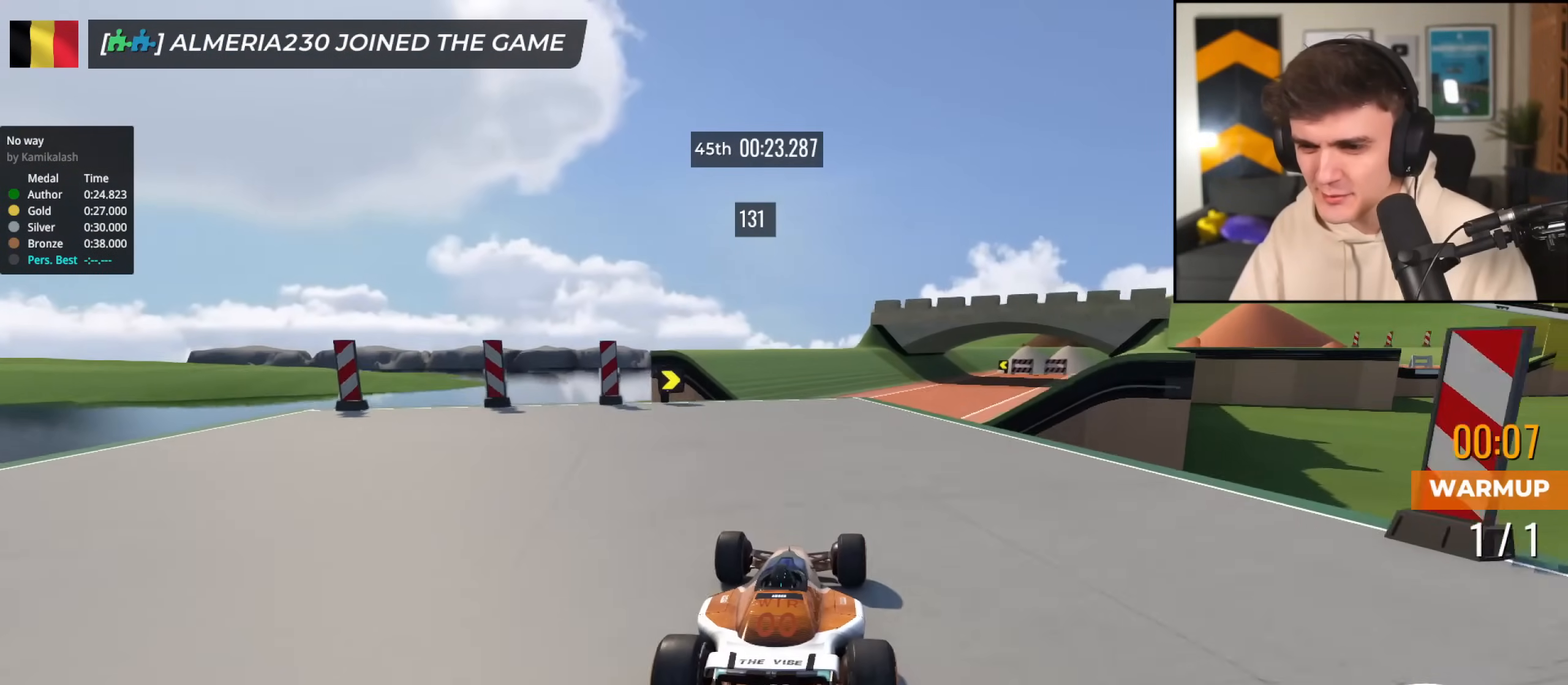
{"keys": ["up"], "events": [[217, "right", "up"], [317, "left", "down"], [367, "left", "up"]]}
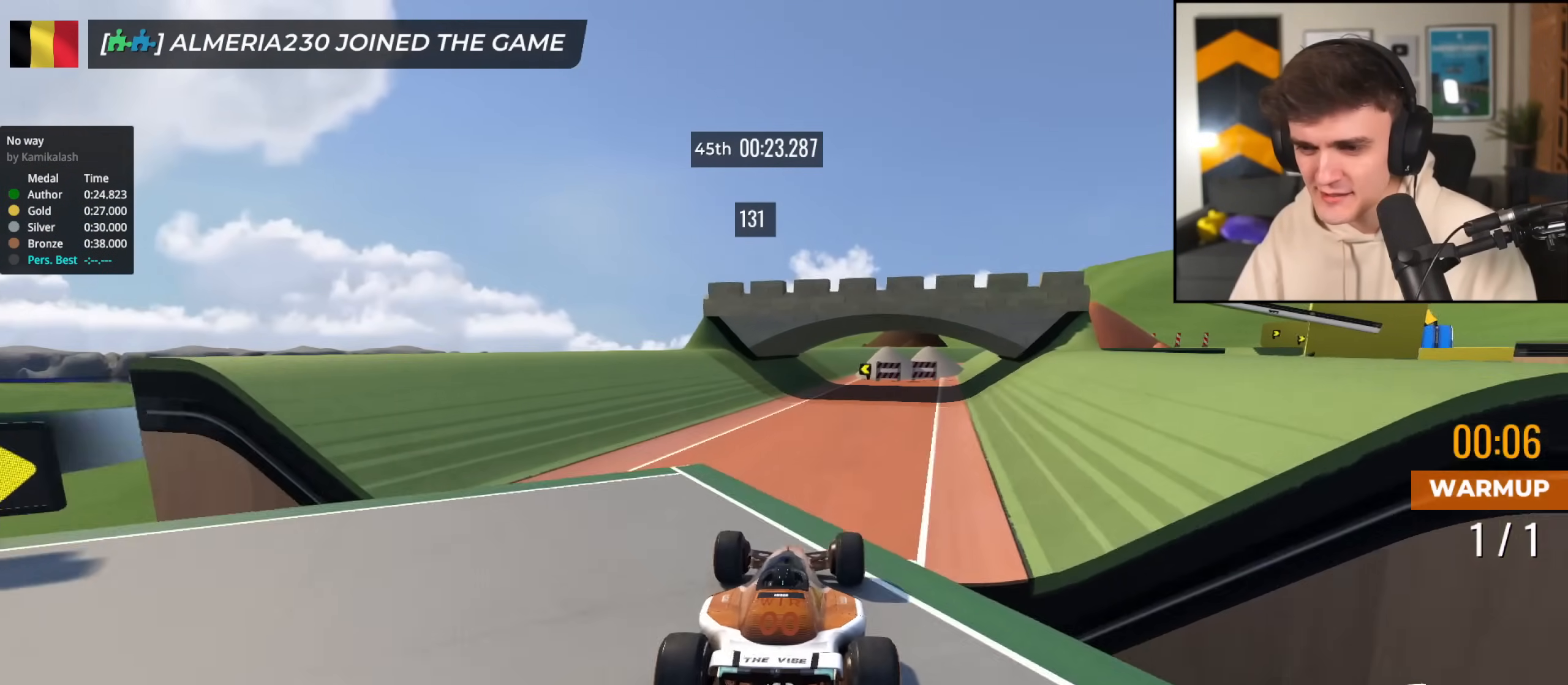
{"keys": ["up"], "events": [[284, "right", "down"], [467, "right", "up"]]}
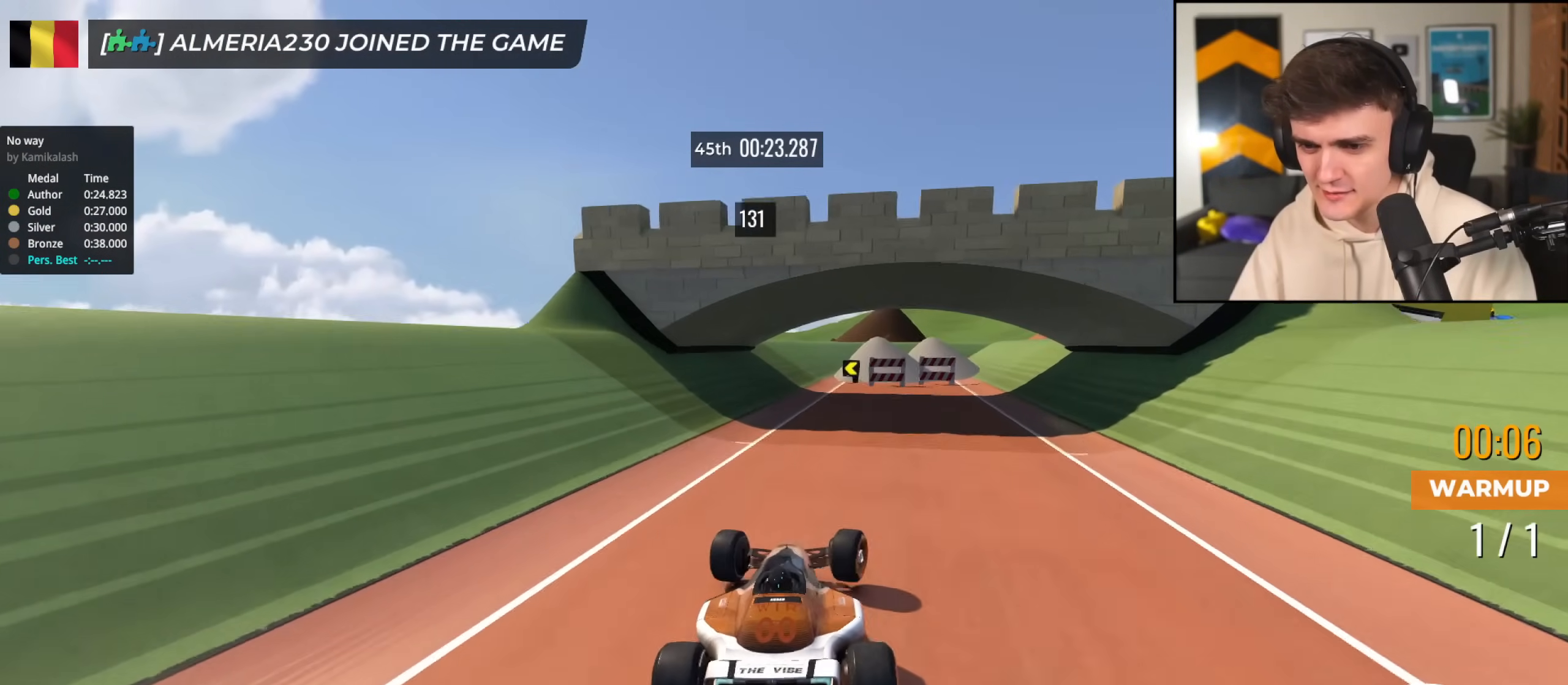
{"keys": ["up"], "events": [[200, "left", "down"], [300, "left", "up"]]}
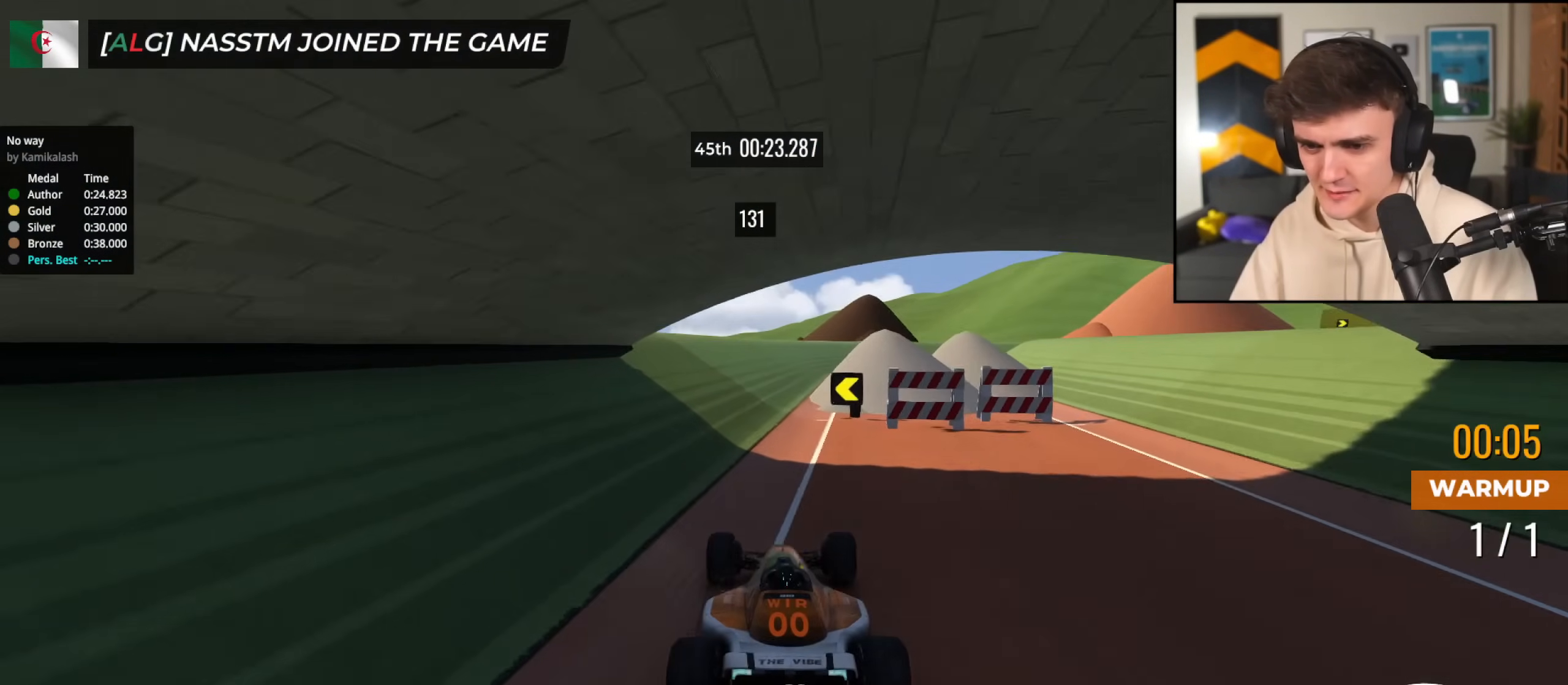
{"keys": ["right", "up"], "events": [[34, "left", "down"], [134, "left", "up"], [217, "right", "down"]]}
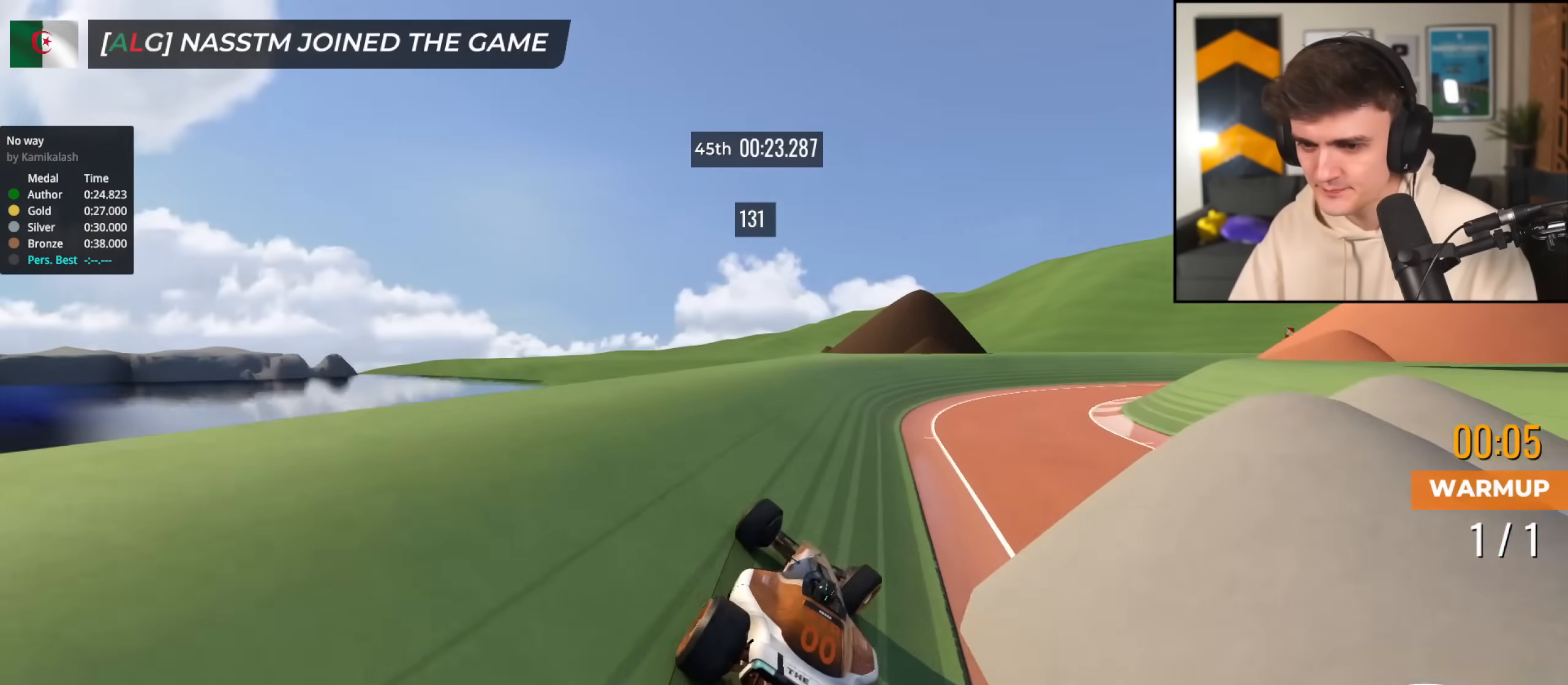
{"keys": ["up"], "events": [[417, "right", "up"]]}
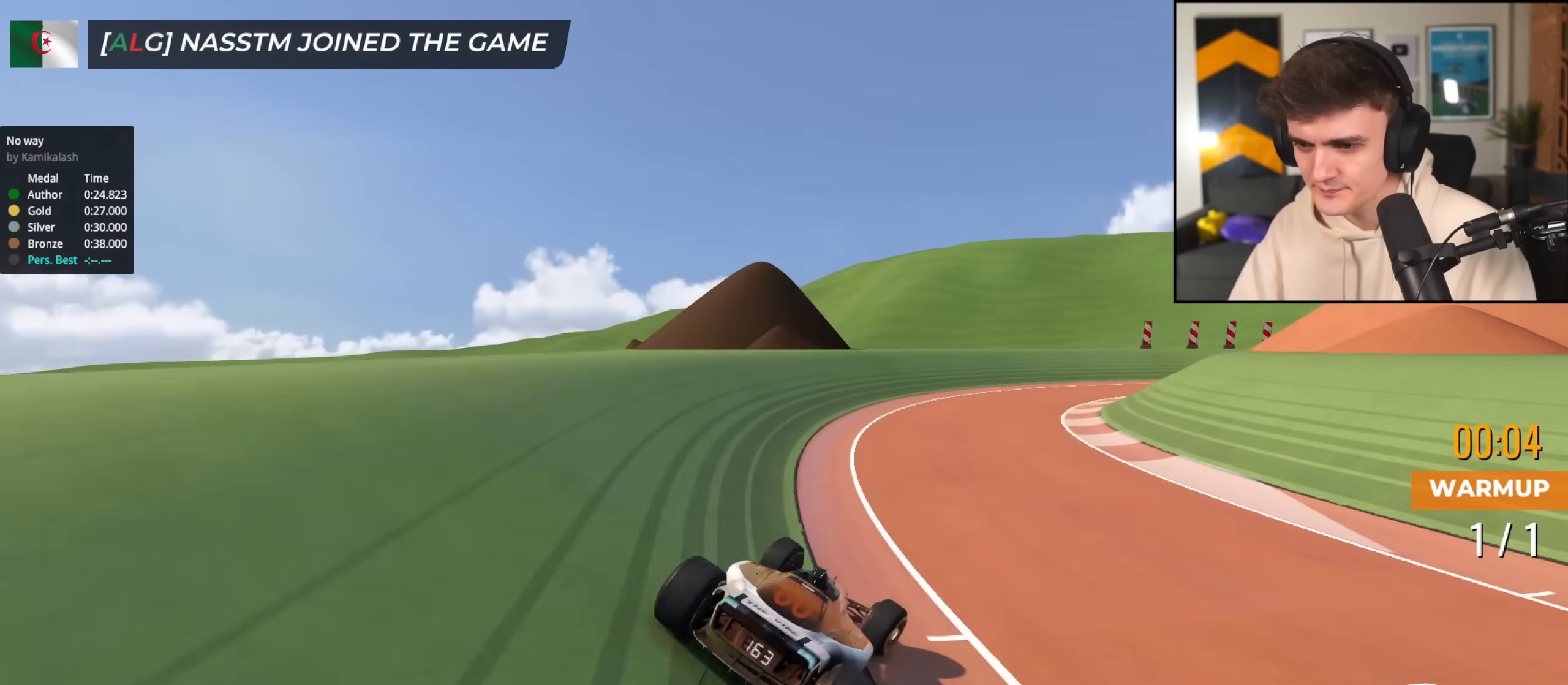
{"keys": ["up"], "events": [[150, "right", "down"], [467, "right", "up"]]}
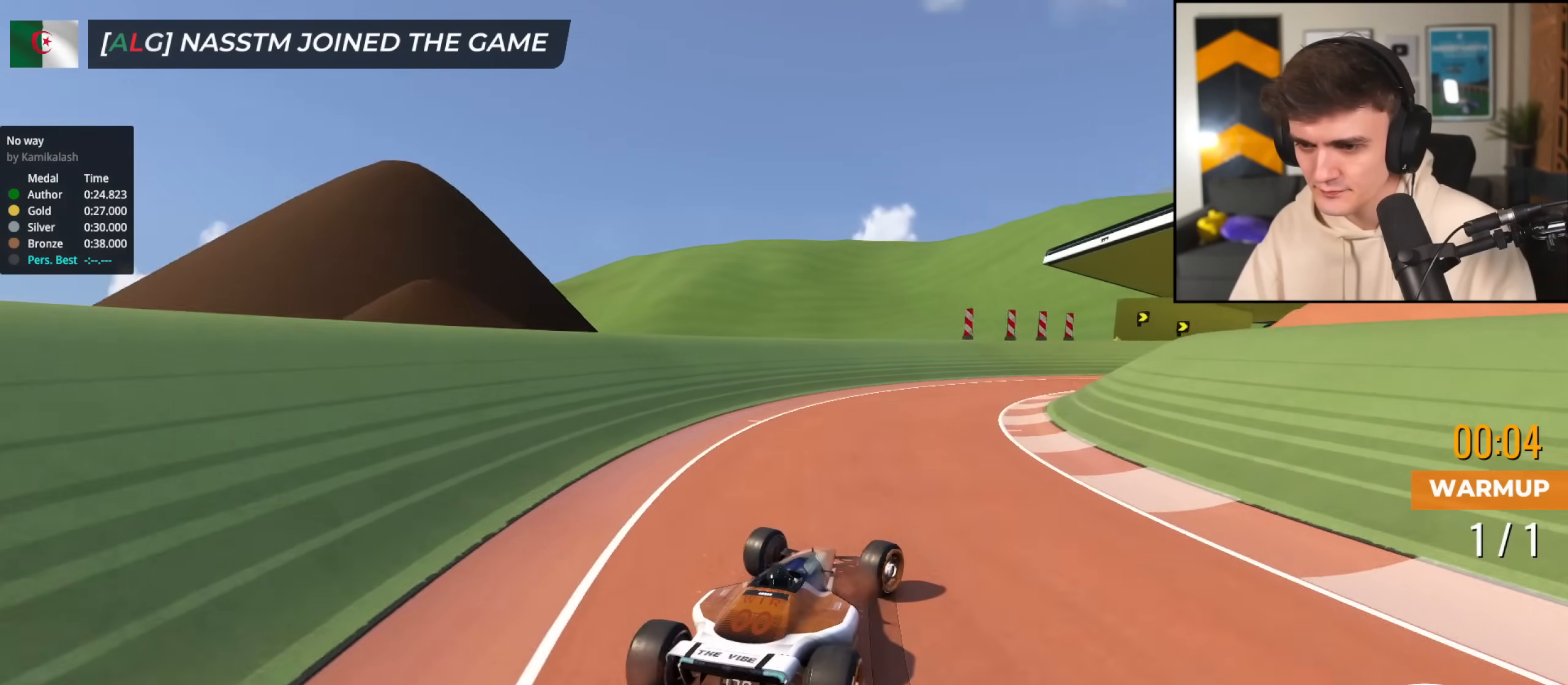
{"keys": ["right", "up"], "events": [[134, "right", "down"], [451, "right", "up"], [501, "right", "down"]]}
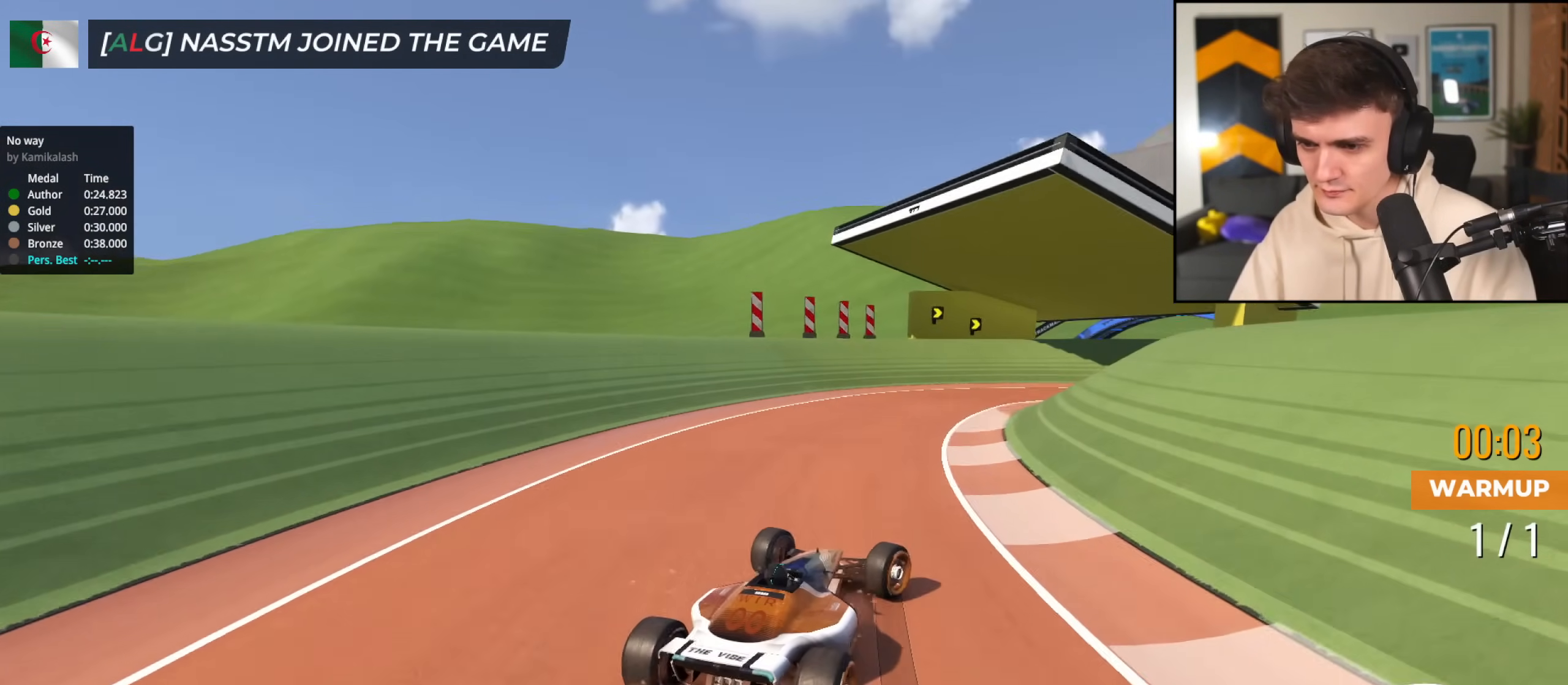
{"keys": ["right", "up"], "events": [[150, "right", "up"], [183, "left", "down"], [333, "left", "up"], [467, "right", "down"]]}
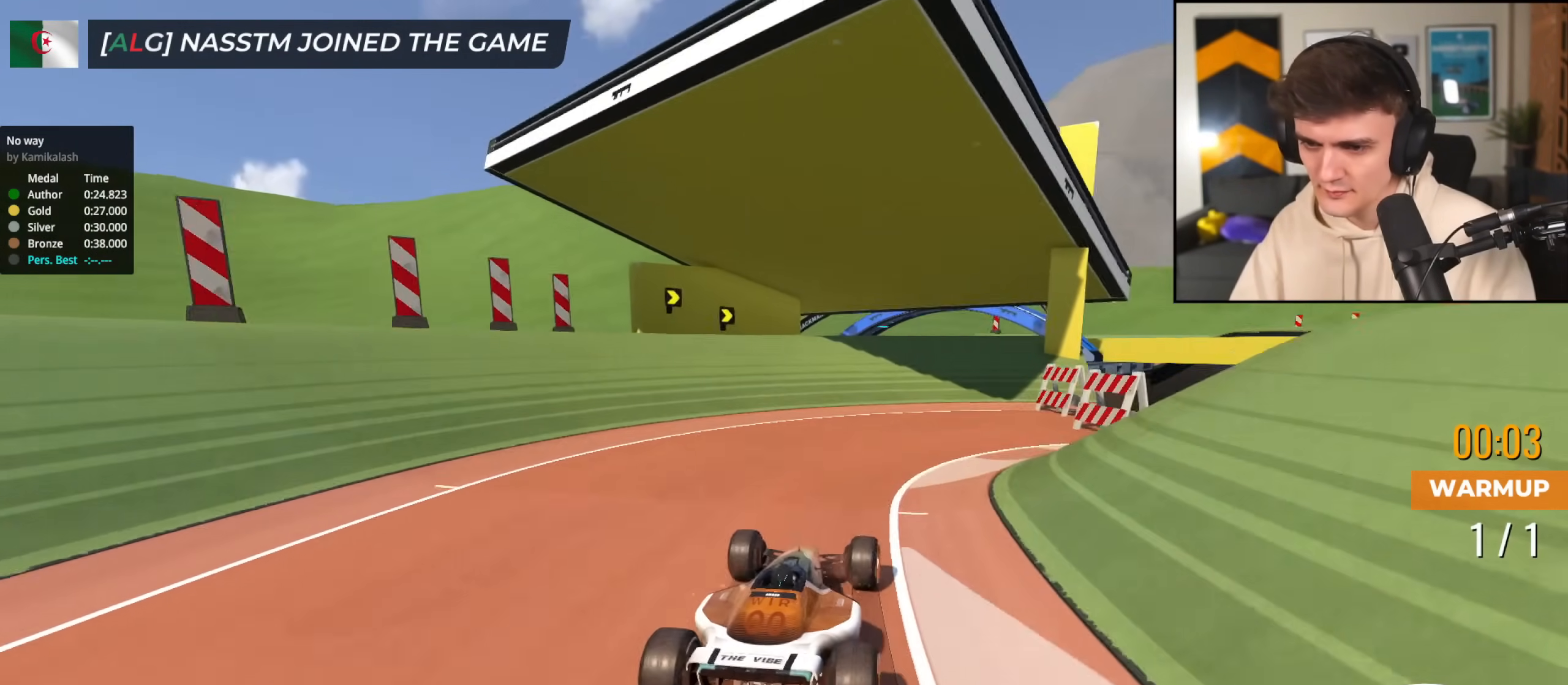
{"keys": ["up"], "events": [[117, "right", "up"]]}
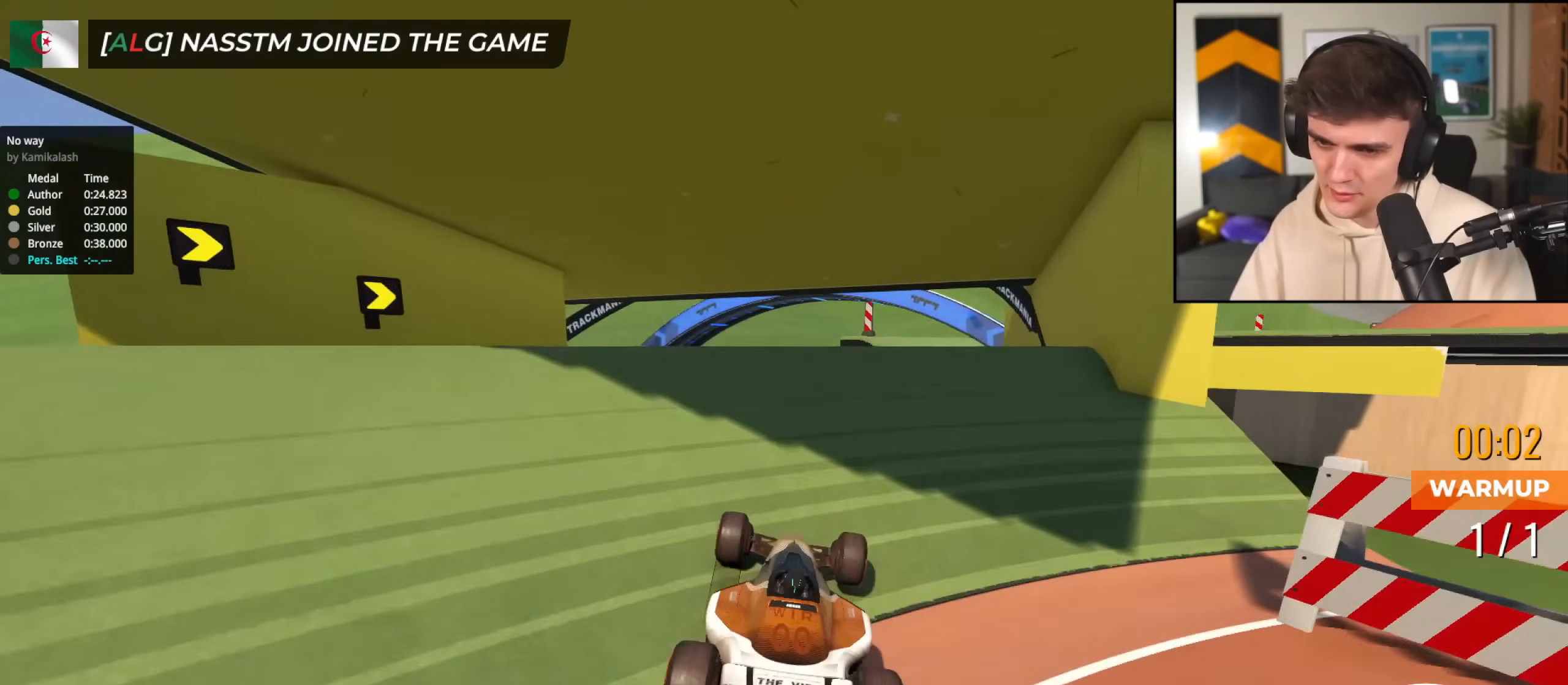
{"keys": ["left", "up"], "events": [[33, "right", "down"], [133, "right", "up"], [317, "left", "down"]]}
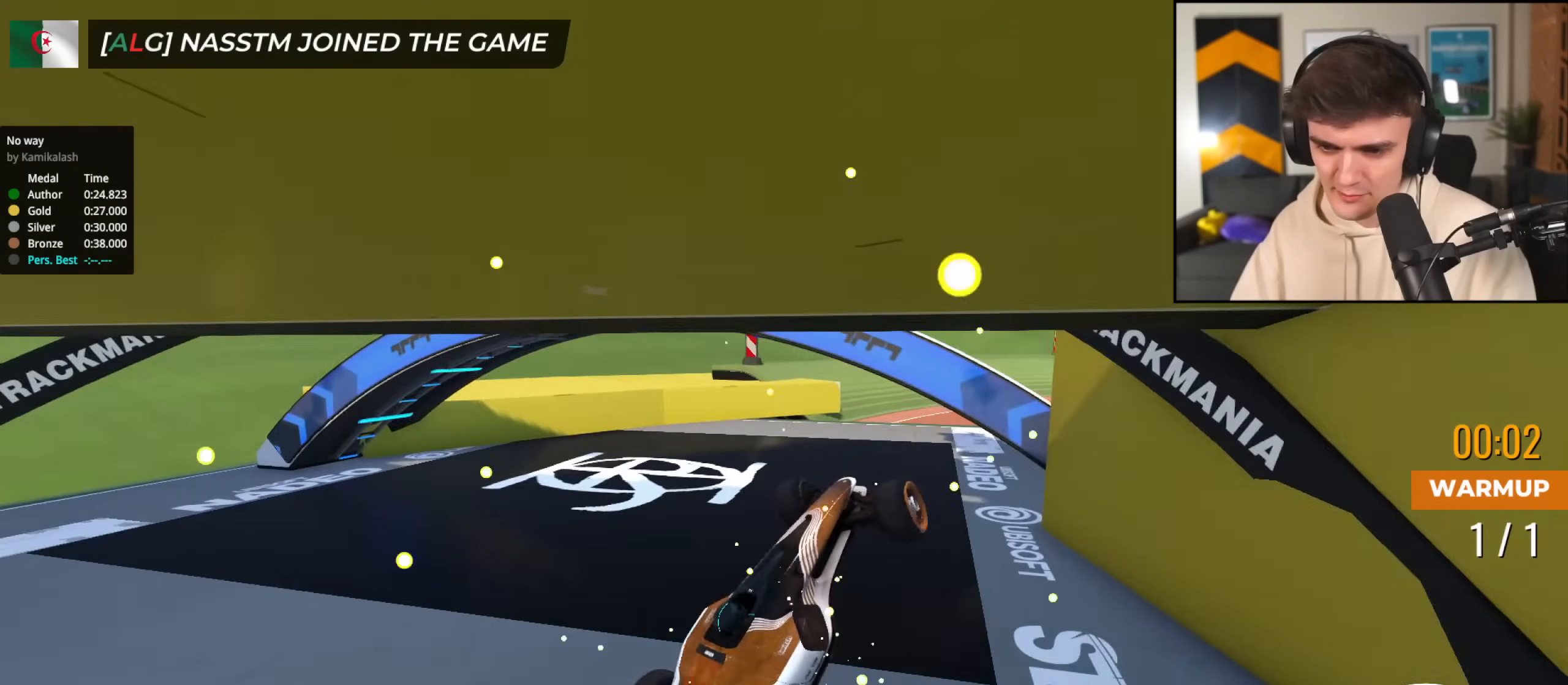
{"keys": ["right", "up"], "events": [[334, "left", "up"], [384, "right", "down"]]}
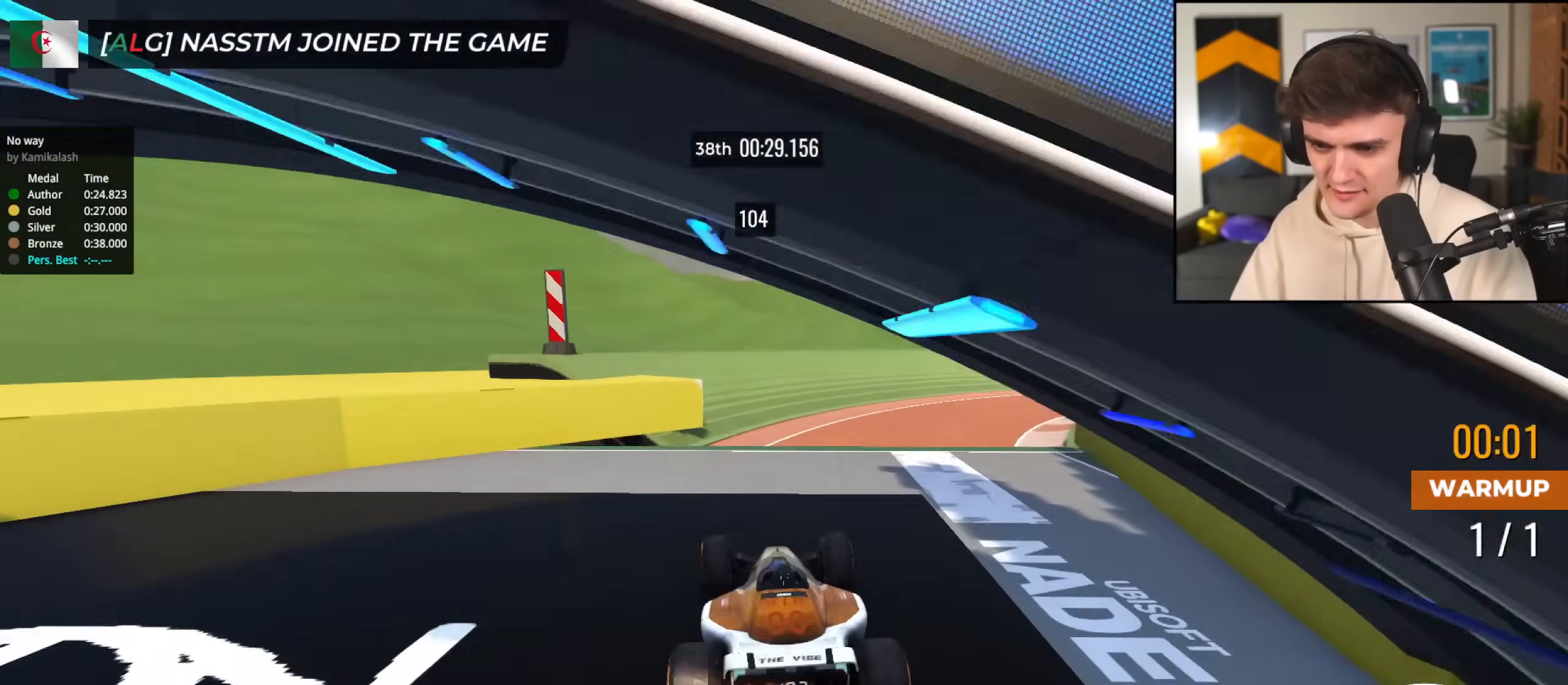
{"keys": ["left", "up"], "events": [[400, "right", "up"], [433, "left", "down"]]}
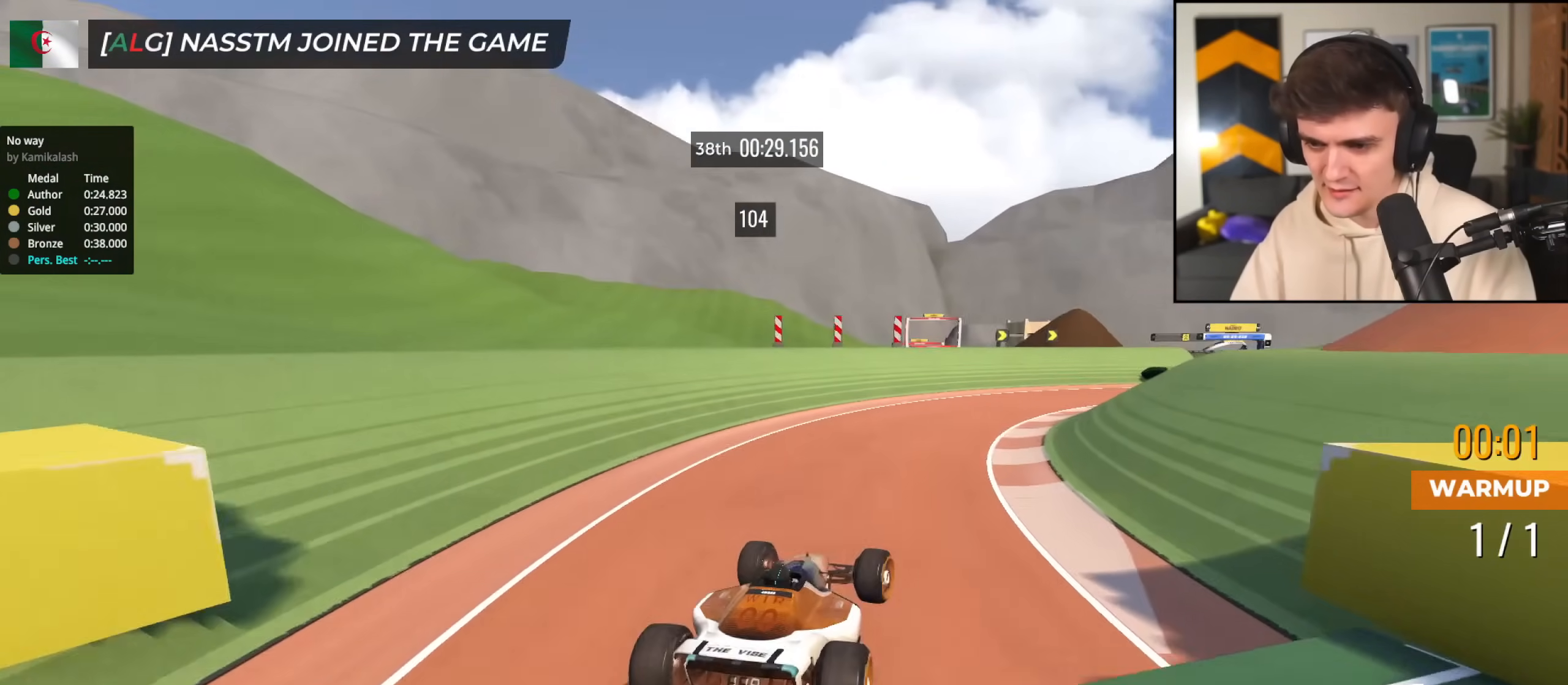
{"keys": ["up"], "events": [[17, "left", "up"]]}
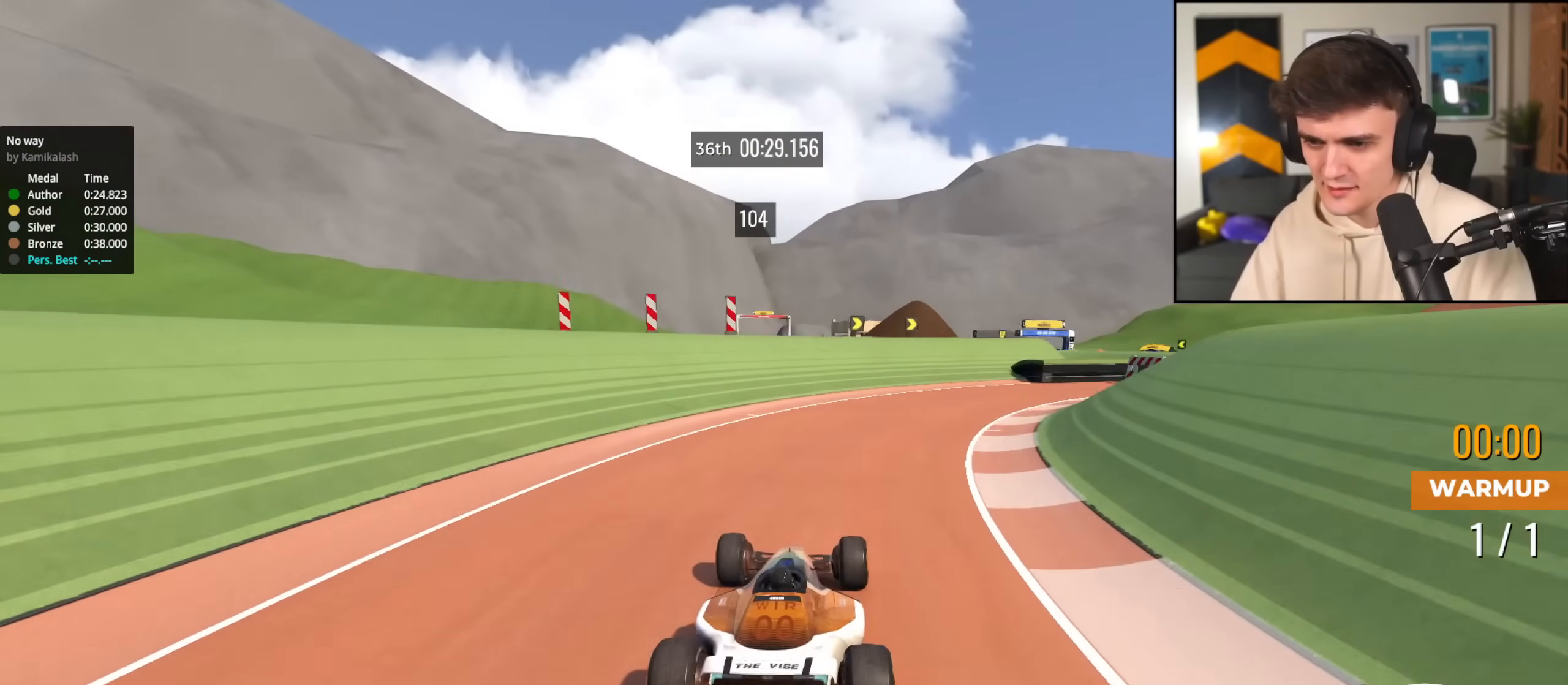
{"keys": ["right", "up"], "events": [[100, "right", "down"], [183, "right", "up"], [467, "right", "down"]]}
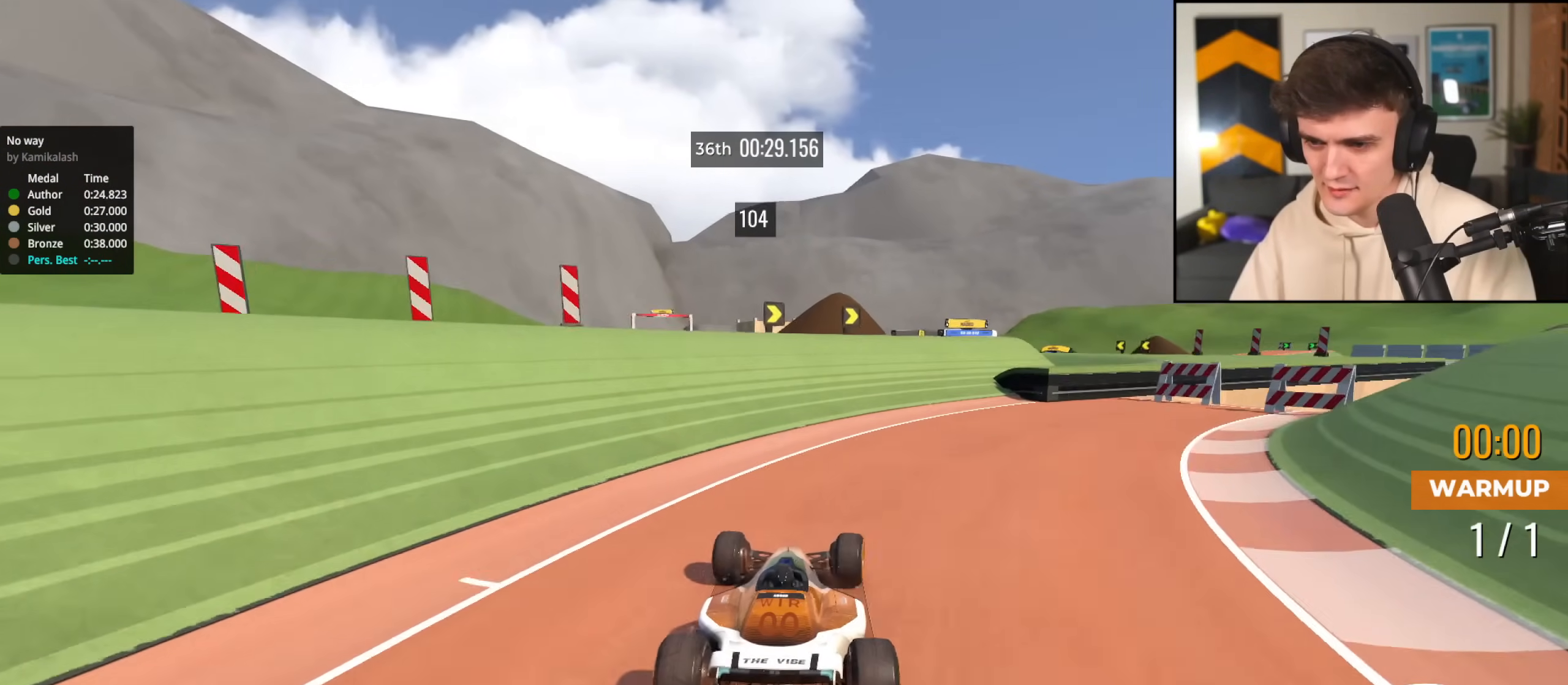
{"keys": ["right", "up"], "events": [[67, "right", "up"], [200, "right", "down"], [350, "right", "up"], [484, "right", "down"]]}
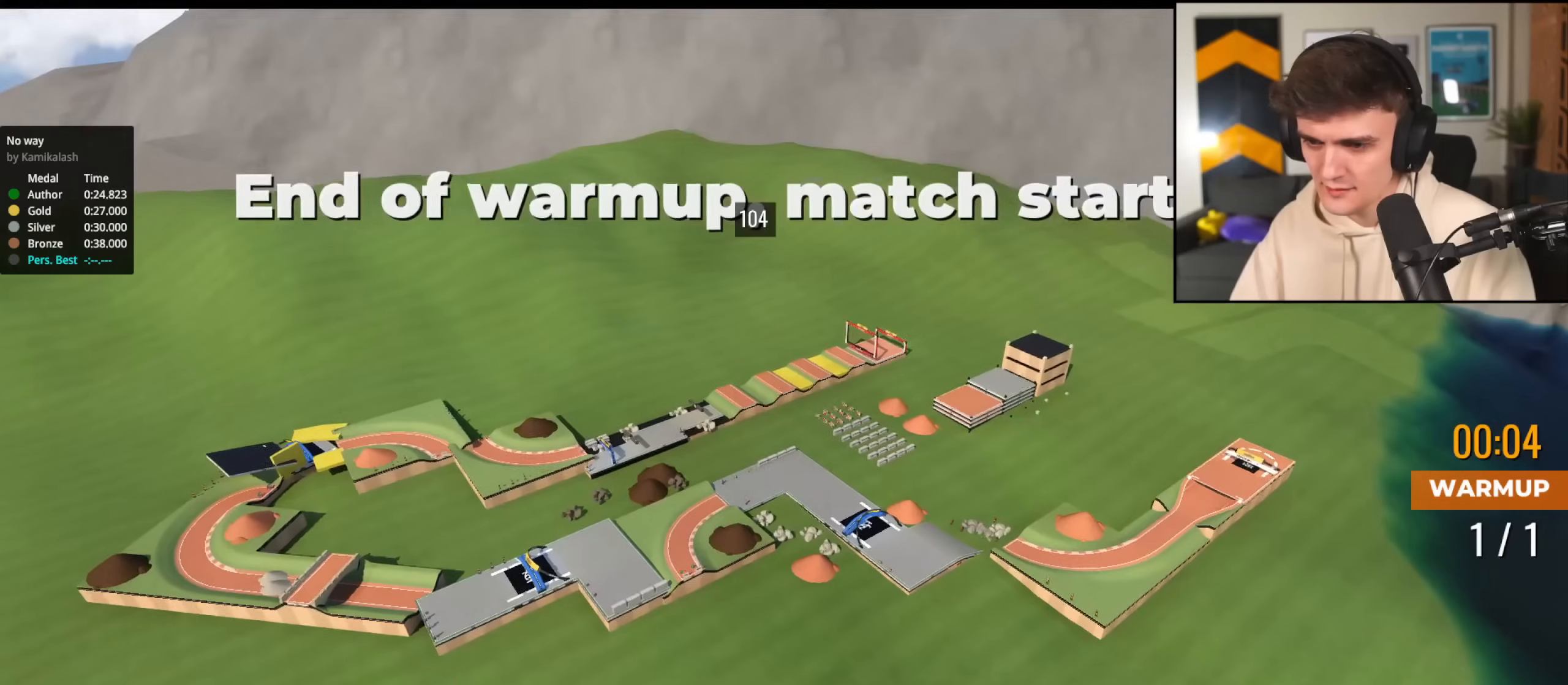
{"keys": ["up"], "events": [[216, "right", "up"]]}
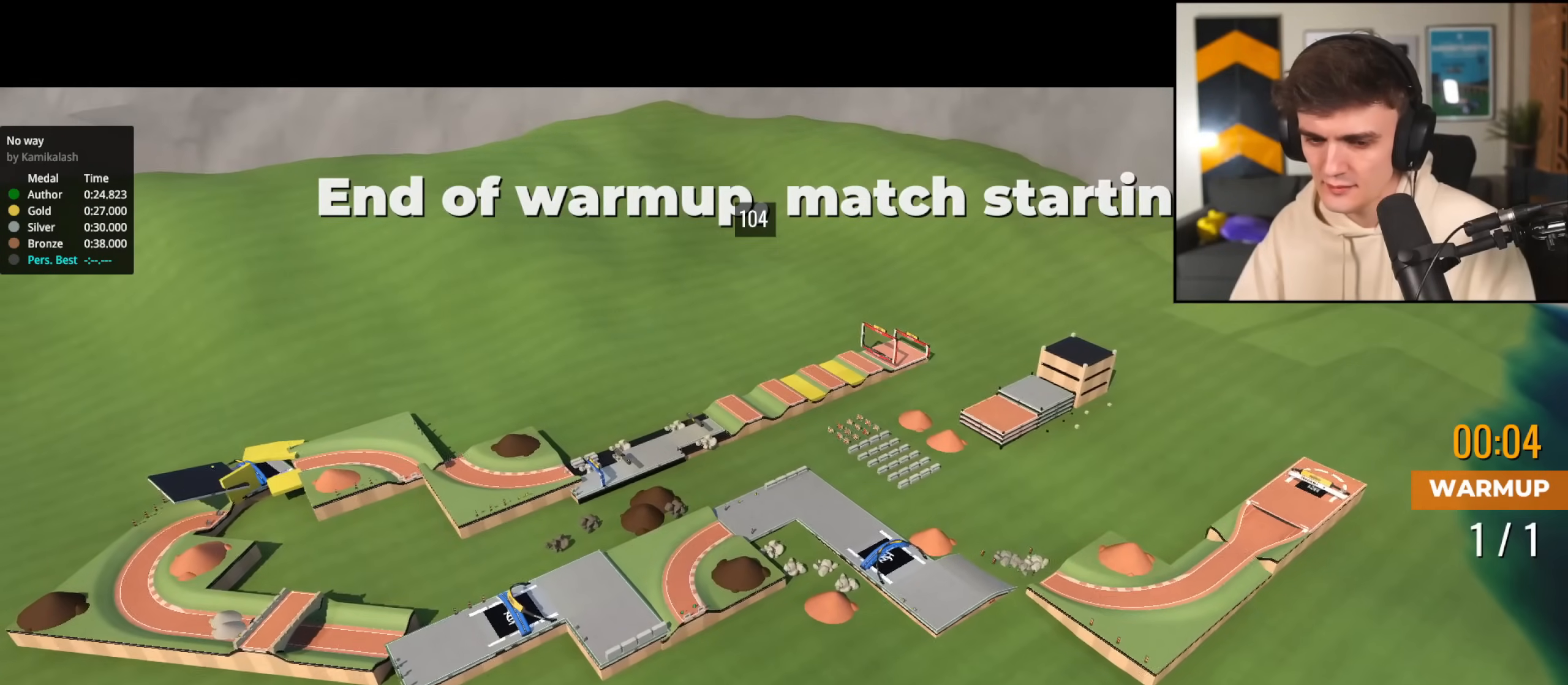
{"keys": ["up"], "events": []}
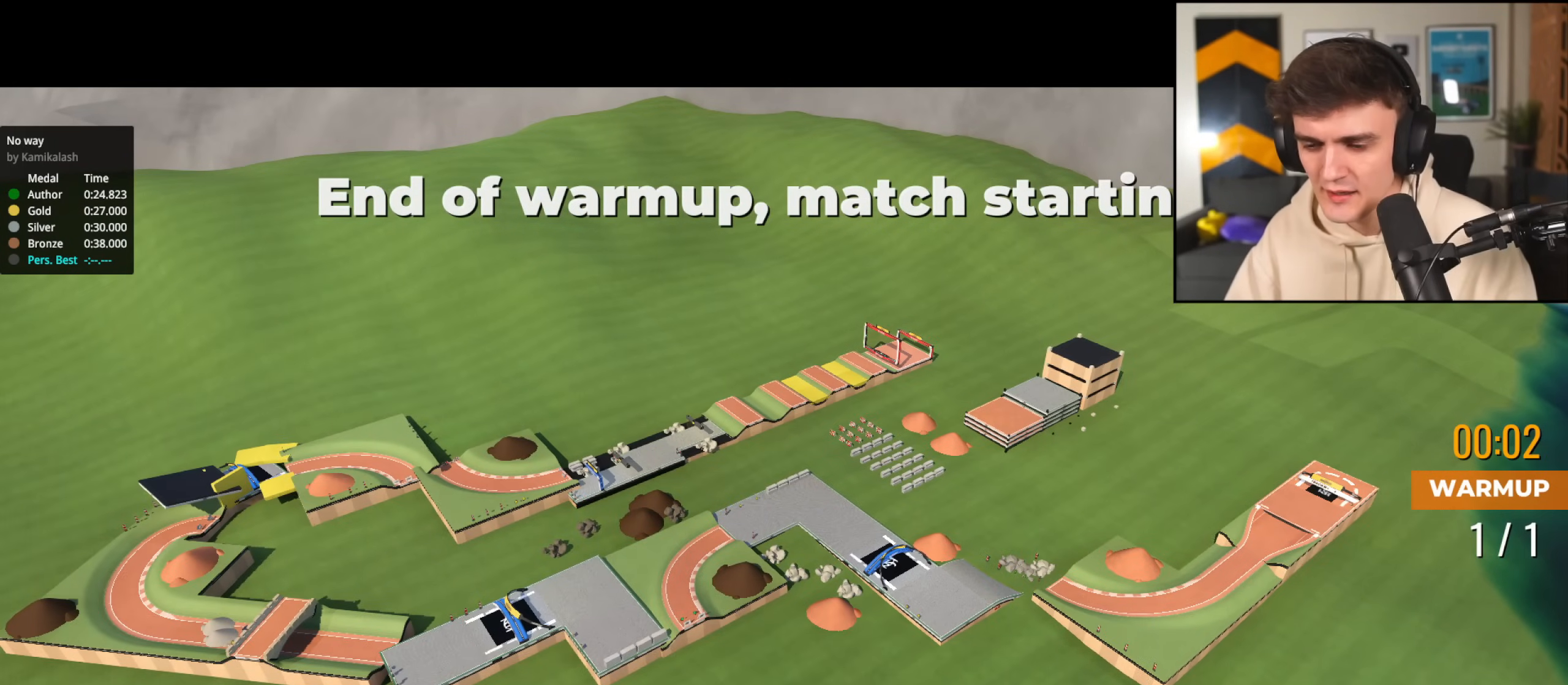
{"keys": ["right", "up"], "events": [[367, "left", "down"], [450, "left", "up"], [467, "right", "down"]]}
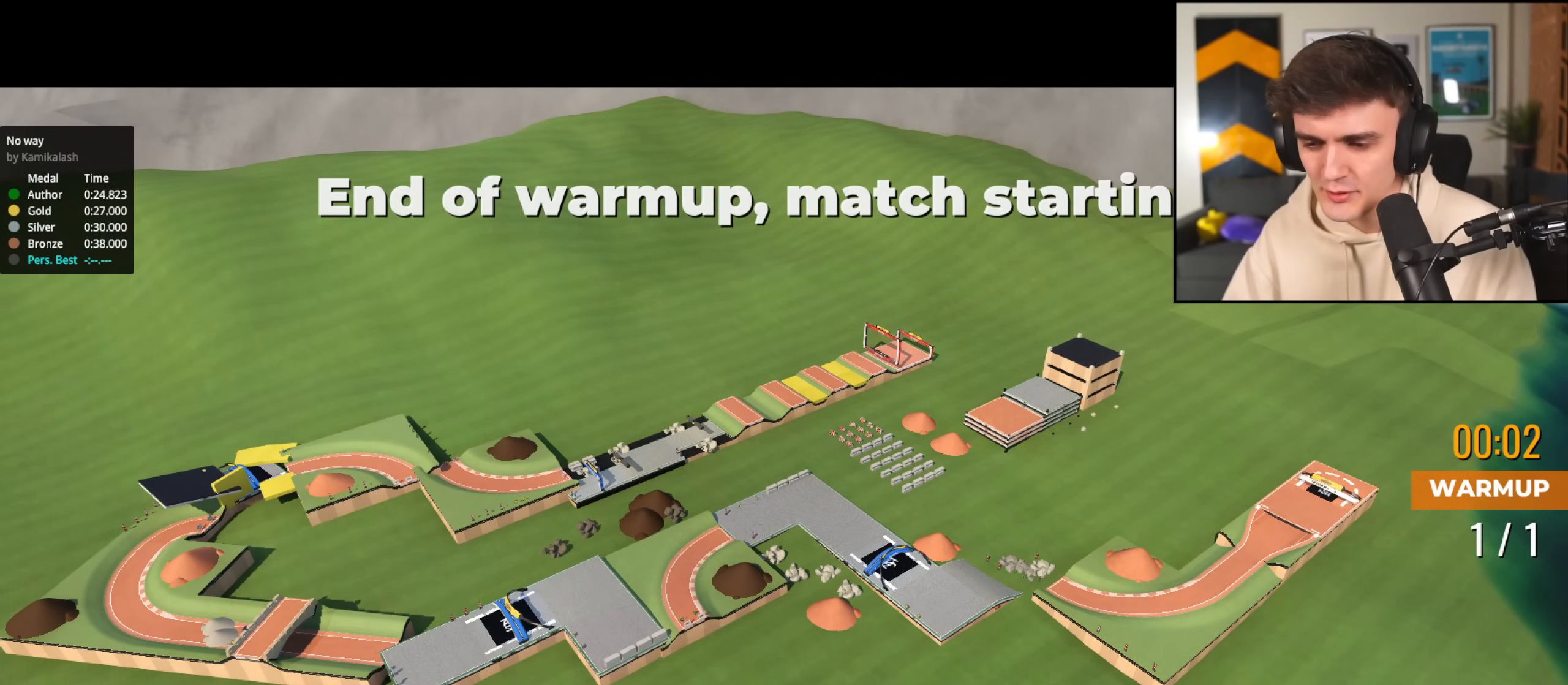
{"keys": ["up"], "events": [[50, "right", "up"], [100, "left", "down"], [150, "right", "down"], [184, "left", "up"], [284, "right", "up"]]}
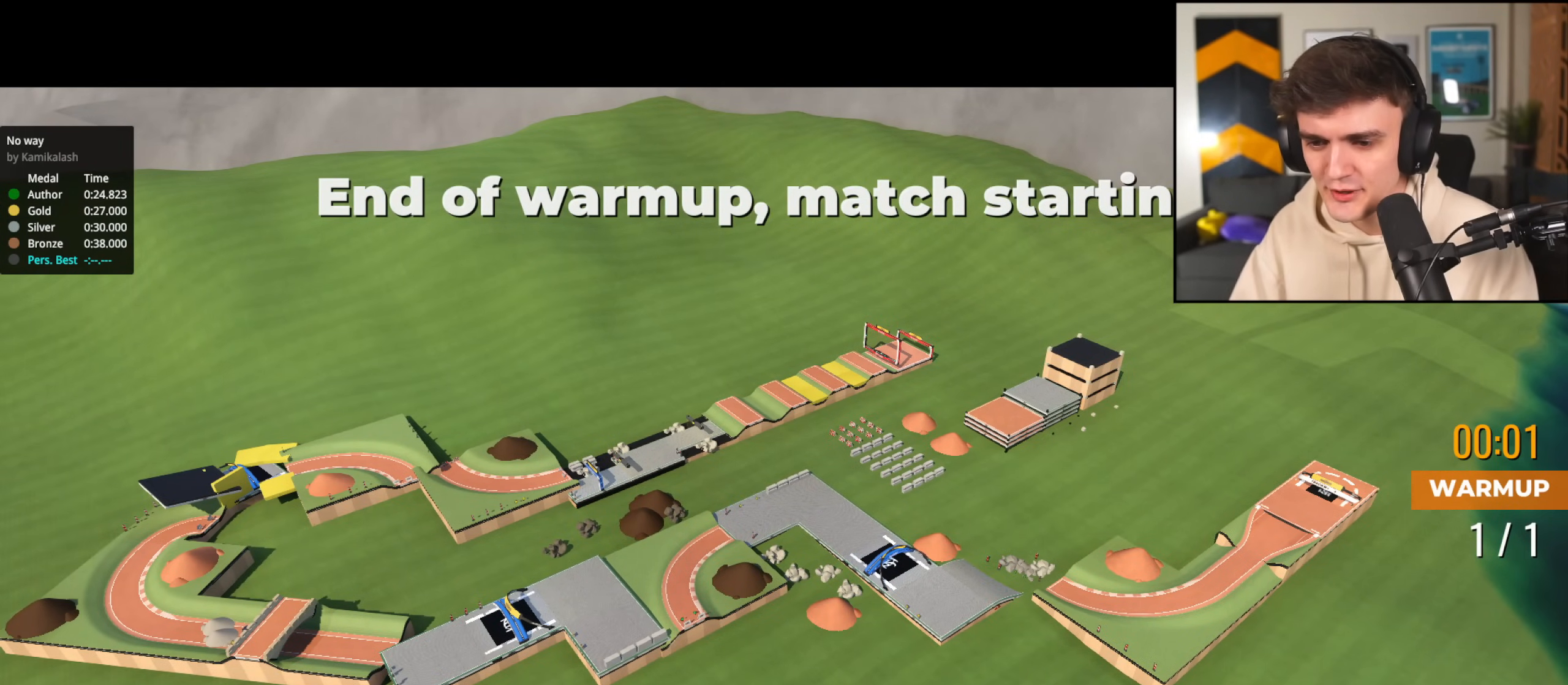
{"keys": ["up"], "events": []}
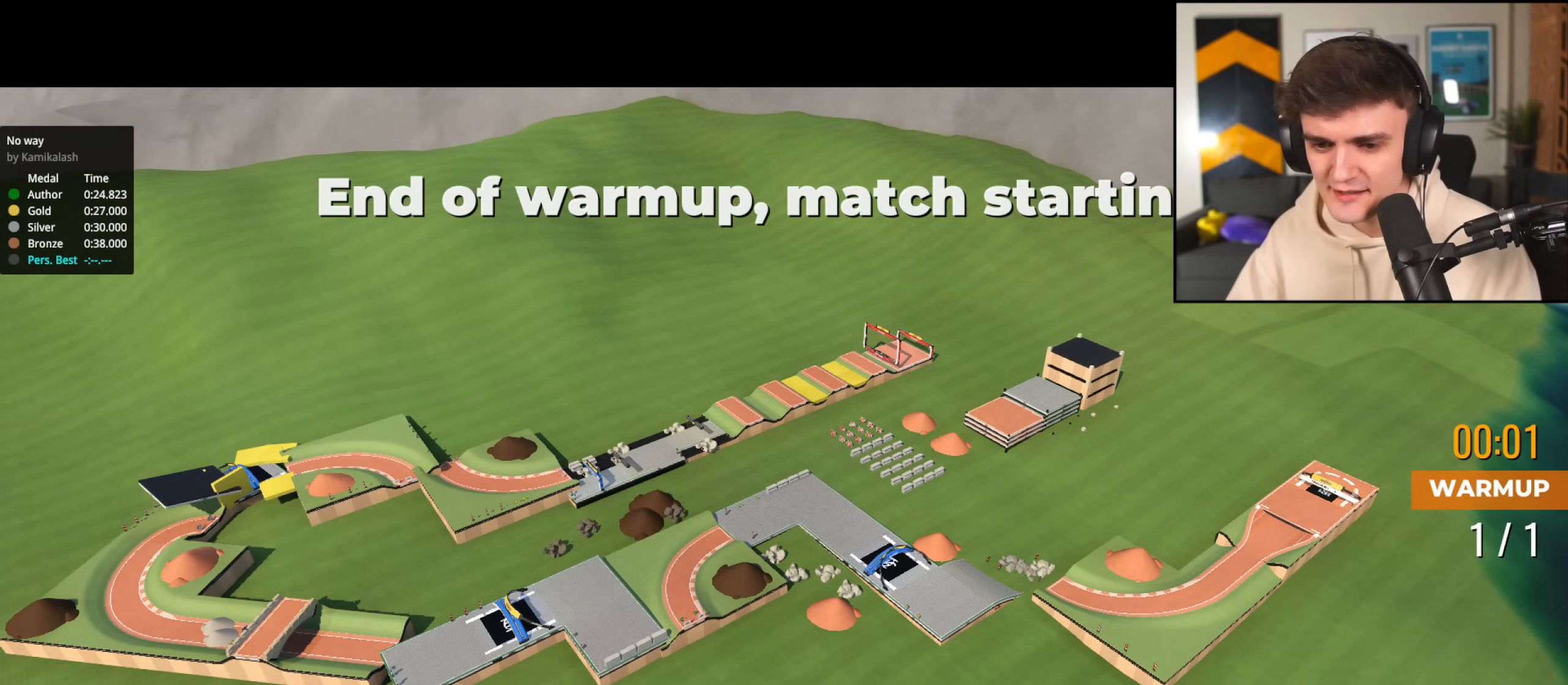
{"keys": ["up"], "events": []}
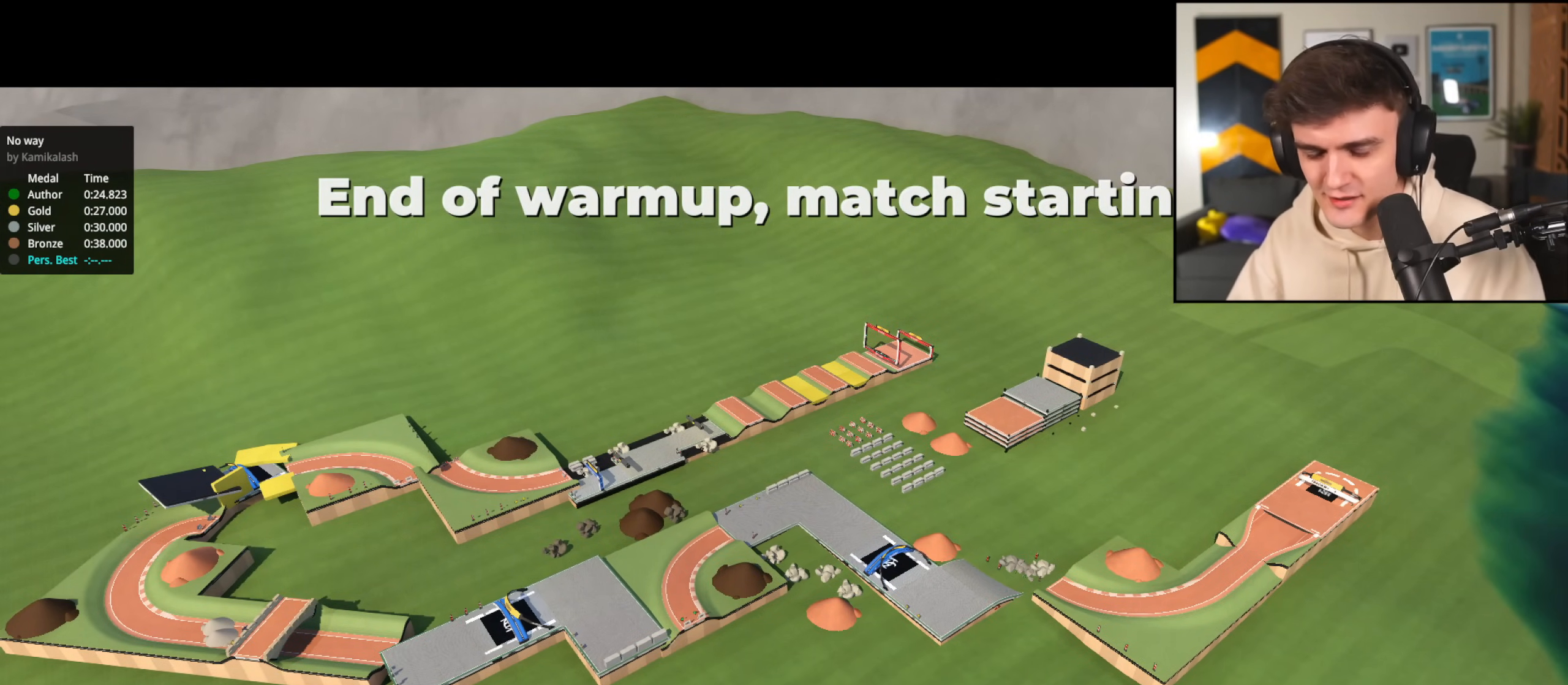
{"keys": ["up"], "events": []}
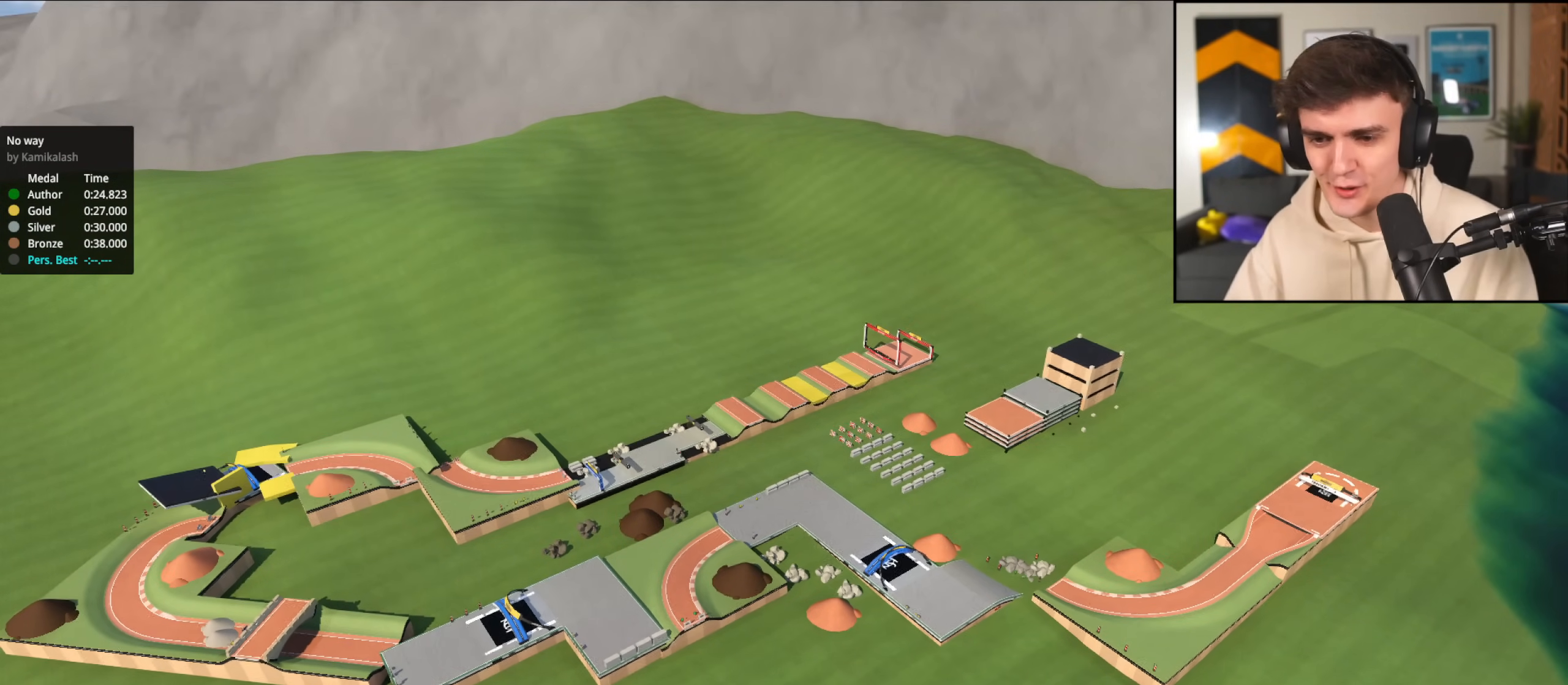
{"keys": ["up"], "events": []}
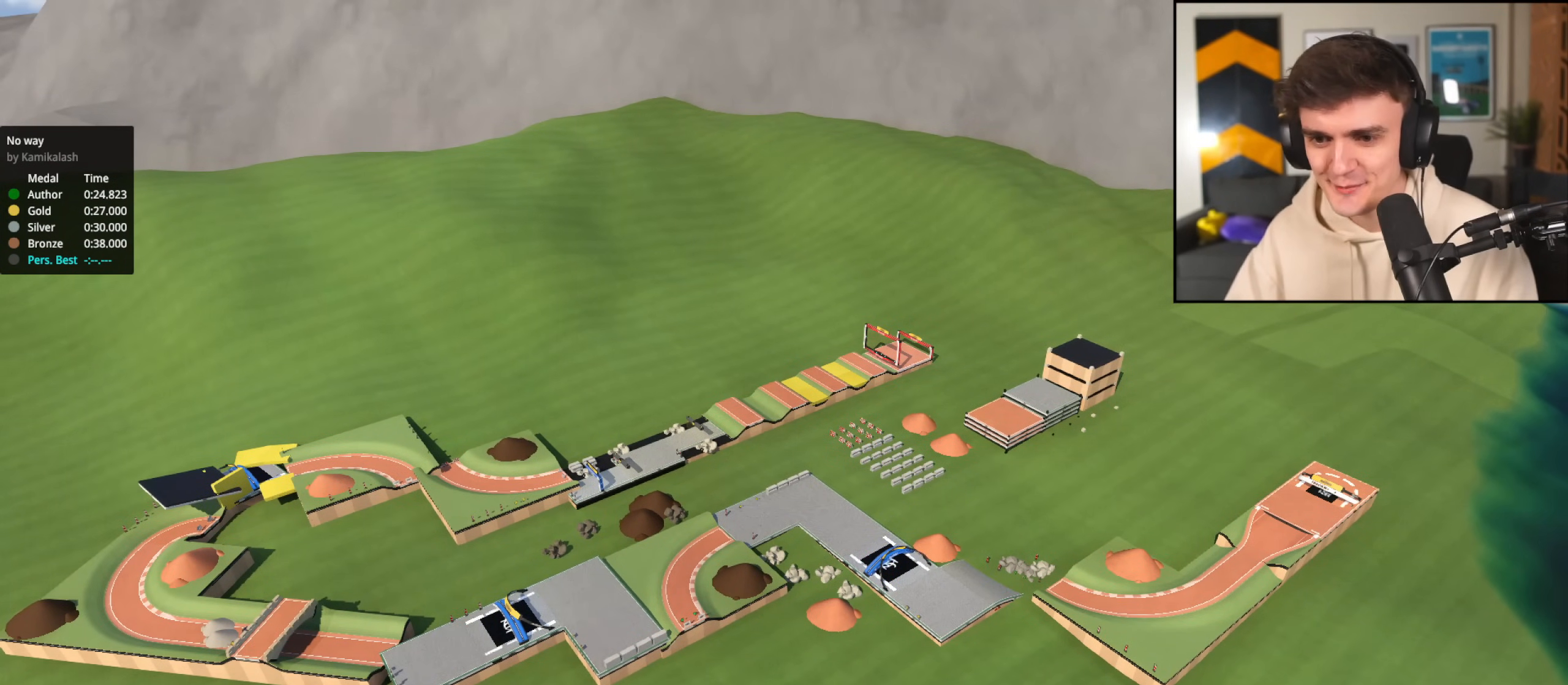
{"keys": ["up"], "events": []}